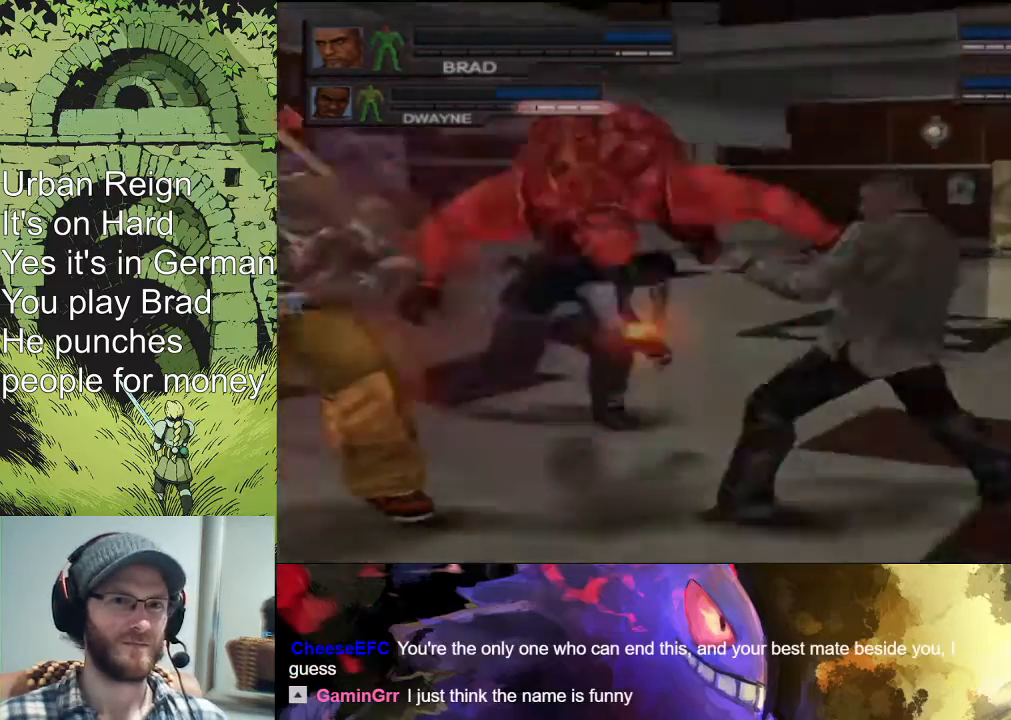
Gameplay with a controller (PlayStation layout); each line is a JSON object with the inputs held at the frame after it. "events" lists button and stick changes between this image and that frame as [ms after this image, input, new state], when the widget could be followed in between.
{"buttons": ["R1"], "left_stick": "up", "right_stick": "center", "events": [[33, "TRIANGLE", "down"], [167, "TRIANGLE", "up"], [267, "TRIANGLE", "down"], [400, "TRIANGLE", "up"]]}
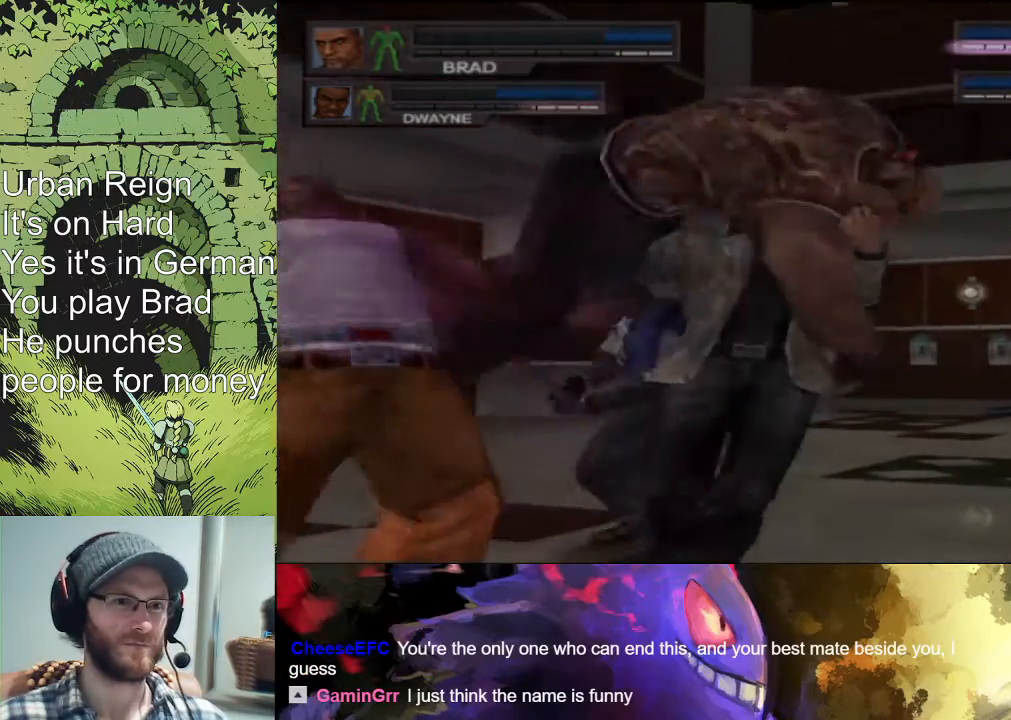
{"buttons": [], "left_stick": "center", "right_stick": "center", "events": [[100, "left_stick", "center"], [167, "R1", "up"]]}
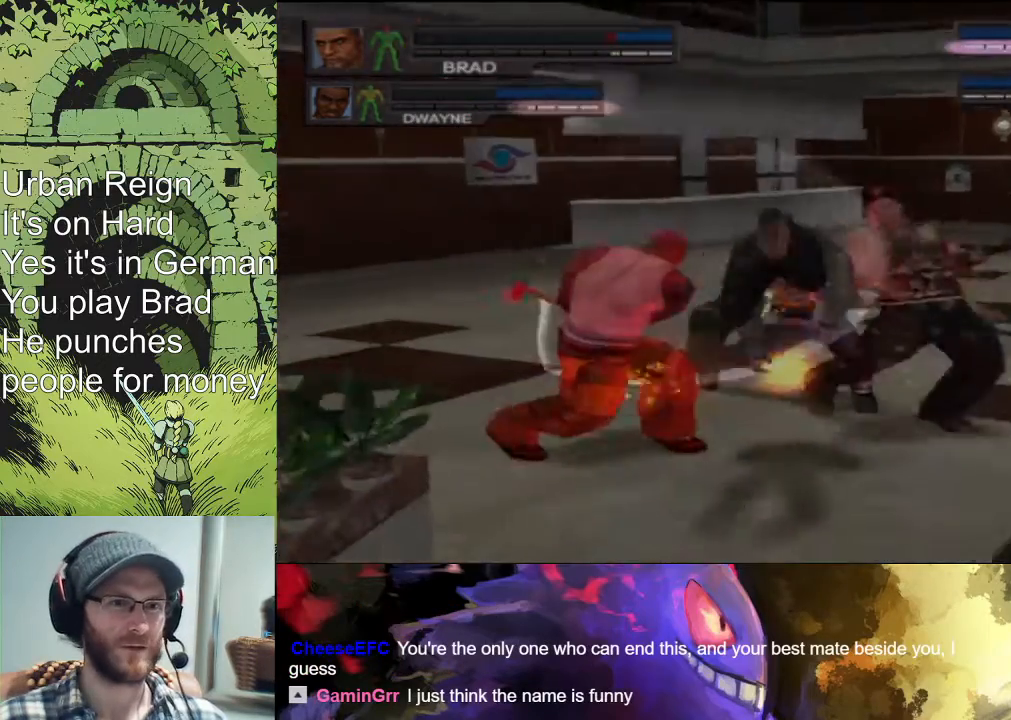
{"buttons": ["SQUARE"], "left_stick": "right", "right_stick": "center", "events": [[333, "left_stick", "right"], [433, "SQUARE", "down"]]}
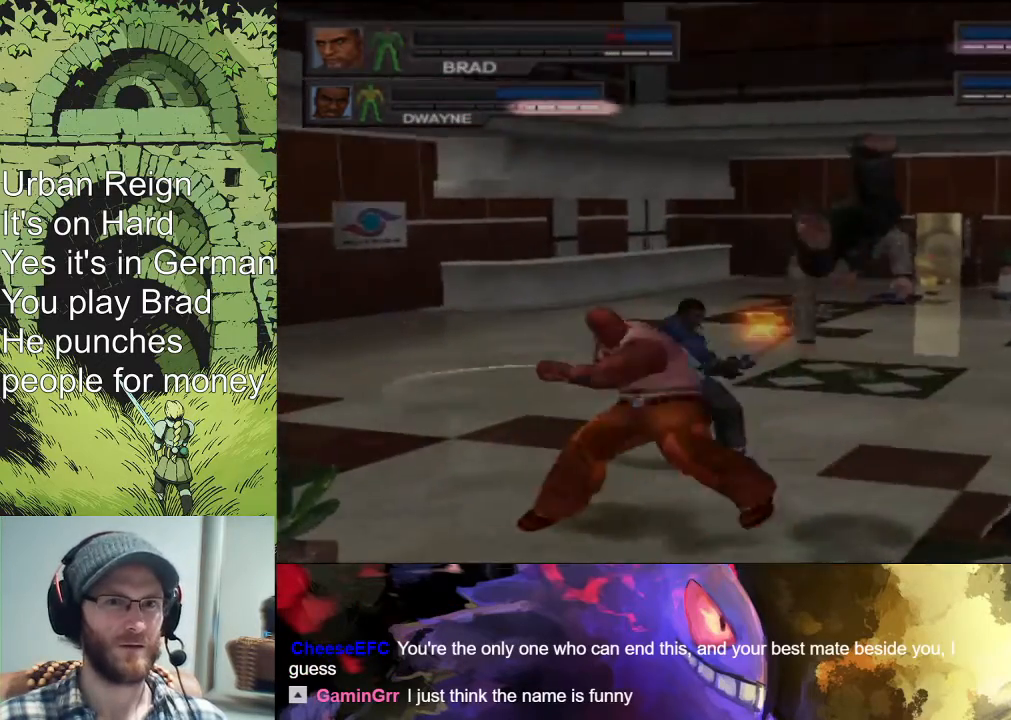
{"buttons": [], "left_stick": "up-right", "right_stick": "center", "events": [[33, "SQUARE", "up"], [133, "SQUARE", "down"], [233, "SQUARE", "up"], [233, "left_stick", "up-right"], [333, "SQUARE", "down"], [433, "SQUARE", "up"]]}
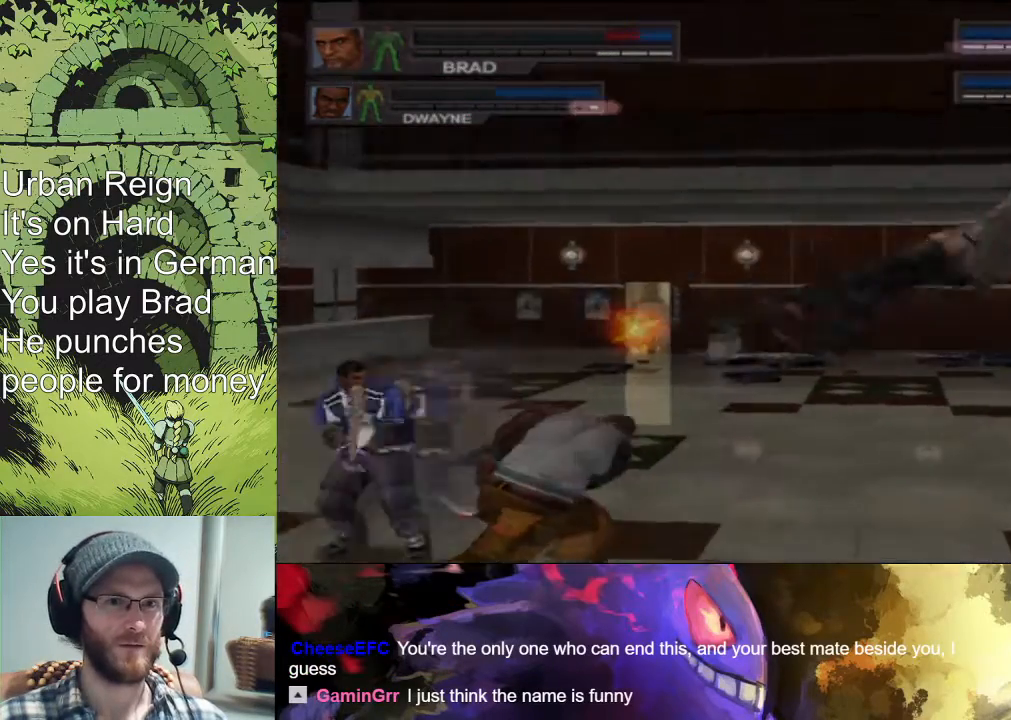
{"buttons": ["SQUARE"], "left_stick": "up-left", "right_stick": "center", "events": [[33, "SQUARE", "down"], [133, "SQUARE", "up"], [267, "left_stick", "up"], [367, "left_stick", "up-left"], [433, "SQUARE", "down"]]}
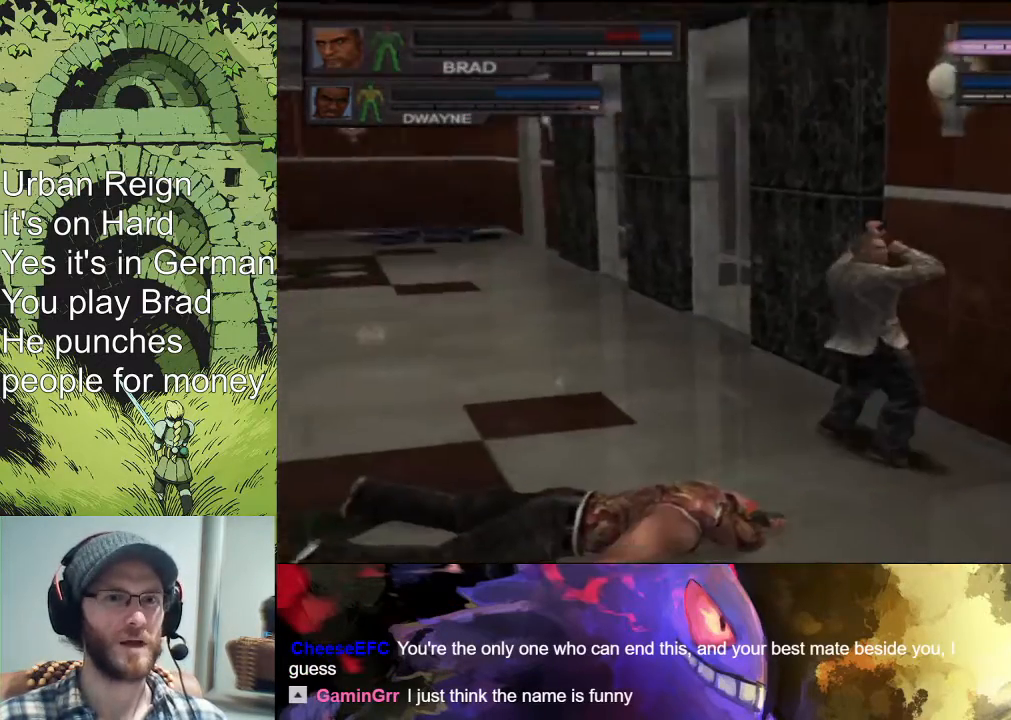
{"buttons": [], "left_stick": "up-left", "right_stick": "center", "events": [[33, "SQUARE", "up"], [133, "SQUARE", "down"], [233, "SQUARE", "up"], [300, "SQUARE", "down"], [400, "SQUARE", "up"]]}
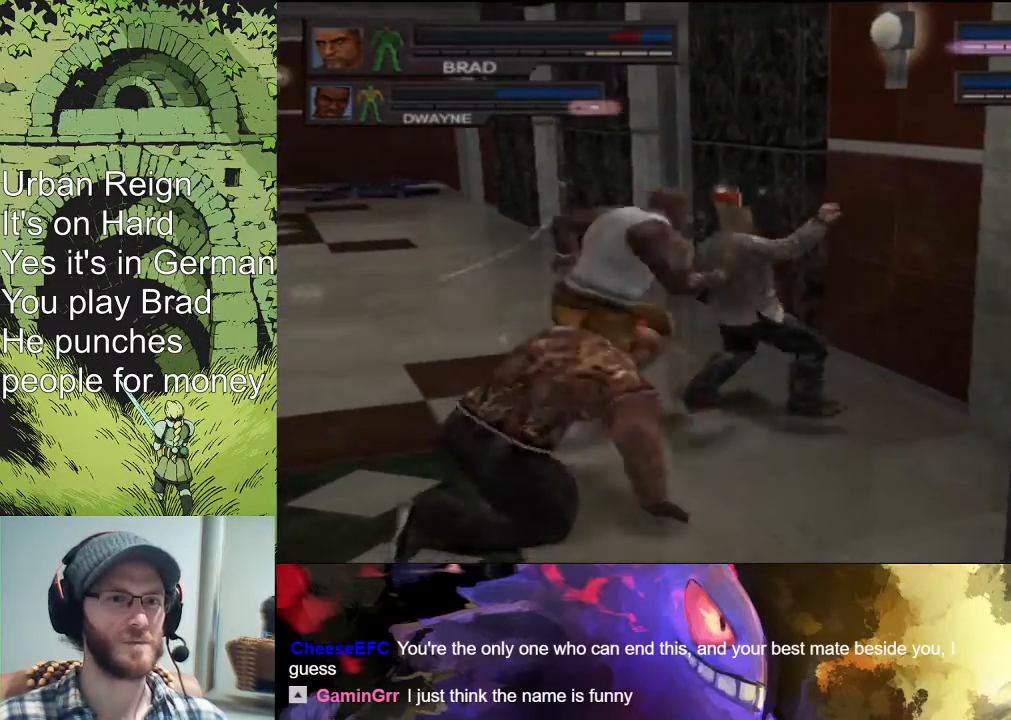
{"buttons": ["SQUARE", "R1"], "left_stick": "up-left", "right_stick": "center", "events": [[167, "left_stick", "left"], [200, "R1", "down"], [300, "left_stick", "up-left"], [333, "SQUARE", "down"], [433, "SQUARE", "up"], [500, "SQUARE", "down"]]}
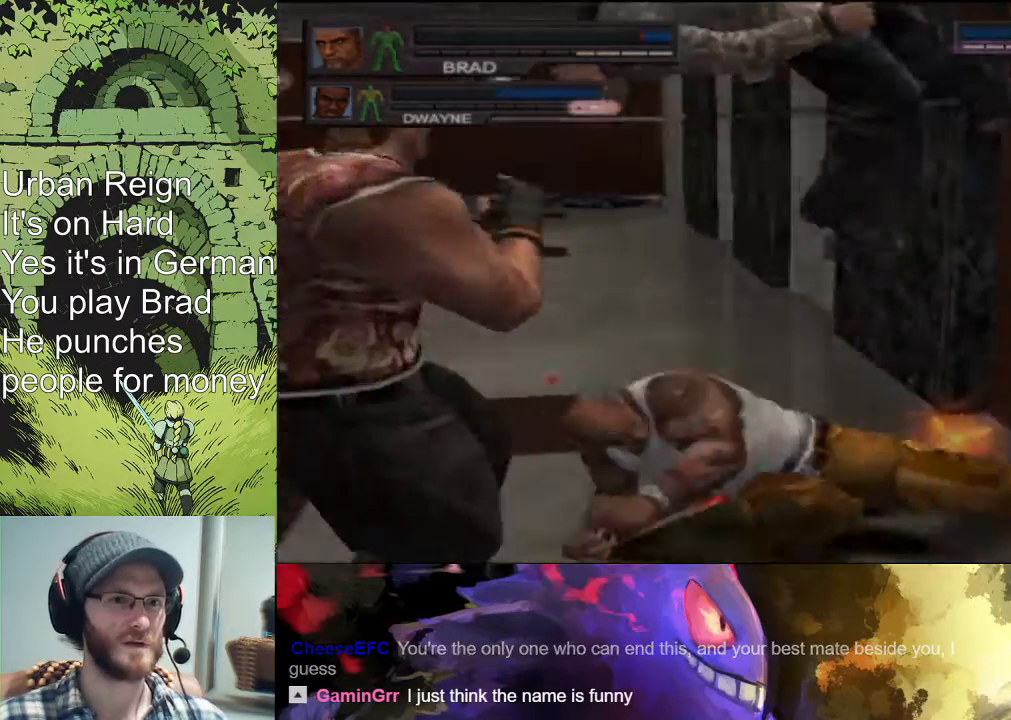
{"buttons": ["SQUARE"], "left_stick": "left", "right_stick": "center", "events": [[133, "R1", "up"], [133, "SQUARE", "up"], [233, "left_stick", "center"], [367, "SQUARE", "down"], [367, "left_stick", "left"], [433, "SQUARE", "up"], [500, "SQUARE", "down"]]}
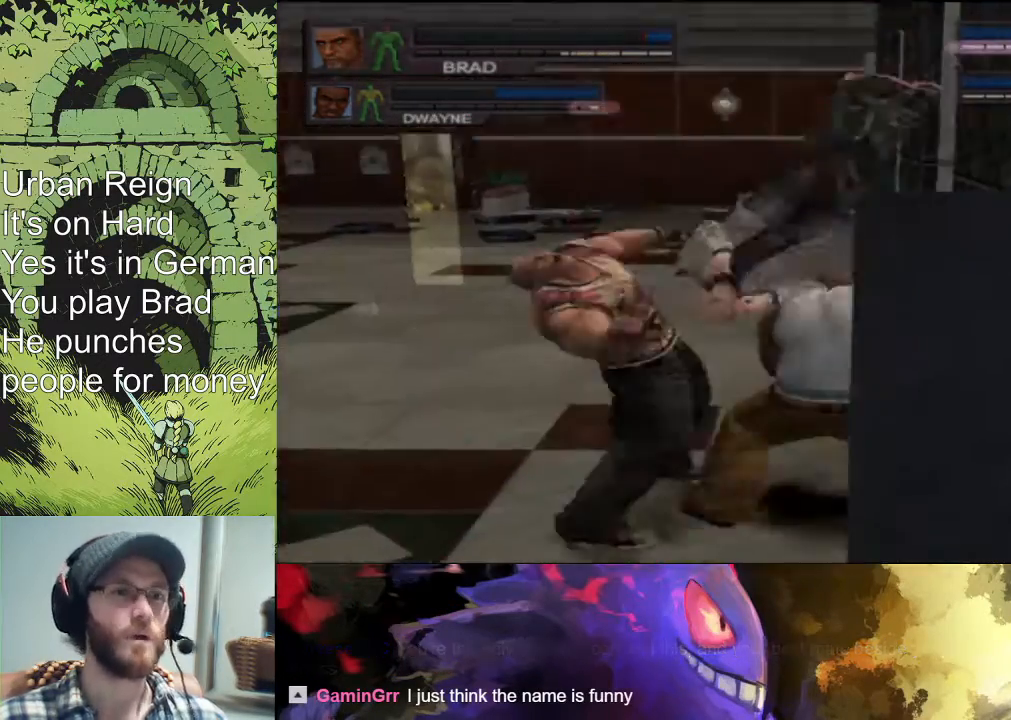
{"buttons": ["R1"], "left_stick": "left", "right_stick": "center", "events": [[33, "R1", "down"], [100, "SQUARE", "up"], [167, "SQUARE", "down"], [333, "SQUARE", "up"]]}
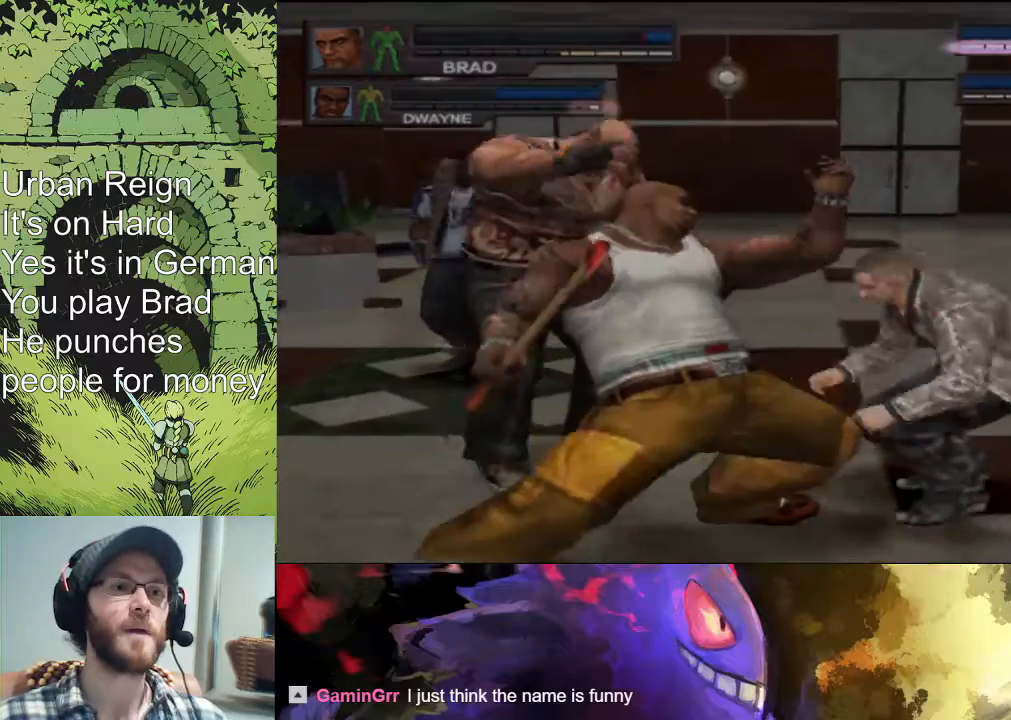
{"buttons": ["CIRCLE", "TRIANGLE", "R1"], "left_stick": "left", "right_stick": "center", "events": [[100, "CIRCLE", "down"], [100, "TRIANGLE", "down"], [100, "left_stick", "down"], [133, "TRIANGLE", "up"], [167, "CIRCLE", "up"], [200, "left_stick", "left"], [233, "CIRCLE", "down"], [233, "TRIANGLE", "down"], [300, "TRIANGLE", "up"], [333, "CIRCLE", "up"], [367, "CIRCLE", "down"], [367, "TRIANGLE", "down"], [433, "CIRCLE", "up"], [433, "TRIANGLE", "up"], [467, "CIRCLE", "down"], [467, "TRIANGLE", "down"]]}
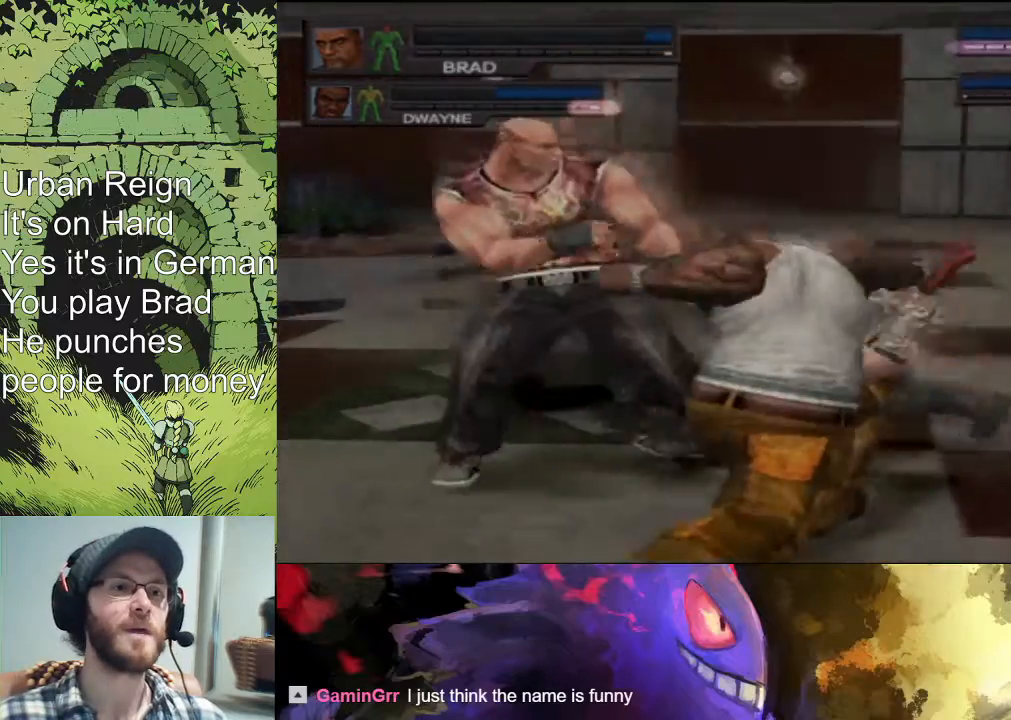
{"buttons": ["R1"], "left_stick": "center", "right_stick": "center", "events": [[233, "TRIANGLE", "up"], [233, "left_stick", "up-left"], [267, "CIRCLE", "up"], [400, "left_stick", "center"]]}
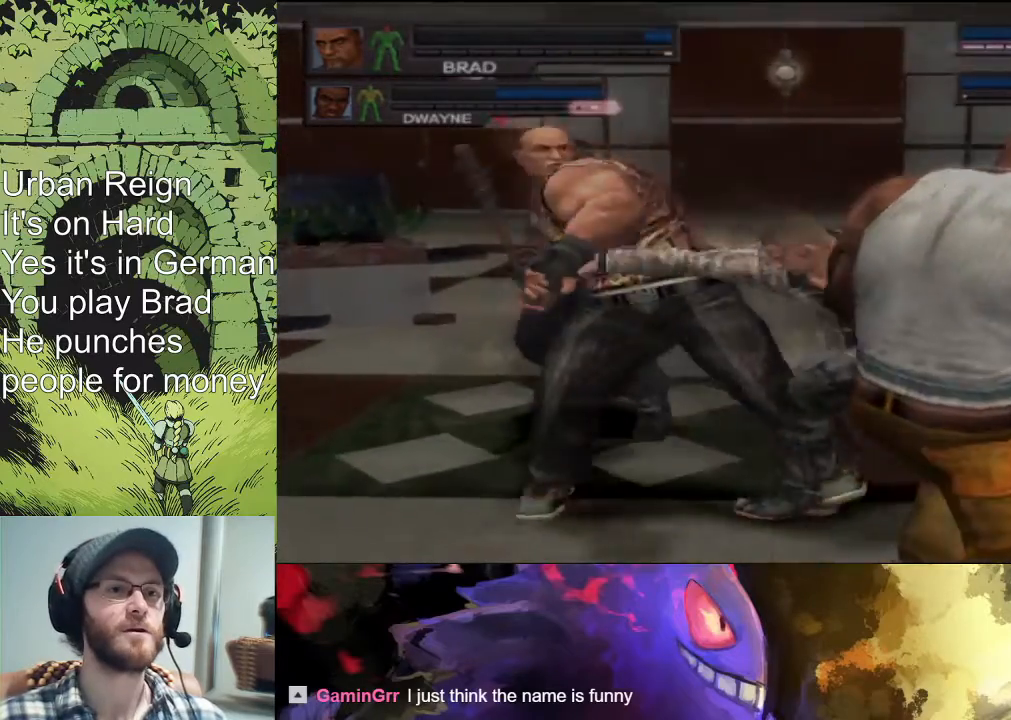
{"buttons": ["CIRCLE", "R1"], "left_stick": "up", "right_stick": "center", "events": [[300, "CIRCLE", "down"], [300, "TRIANGLE", "down"], [300, "left_stick", "up"], [467, "CIRCLE", "up"], [467, "TRIANGLE", "up"], [500, "CIRCLE", "down"]]}
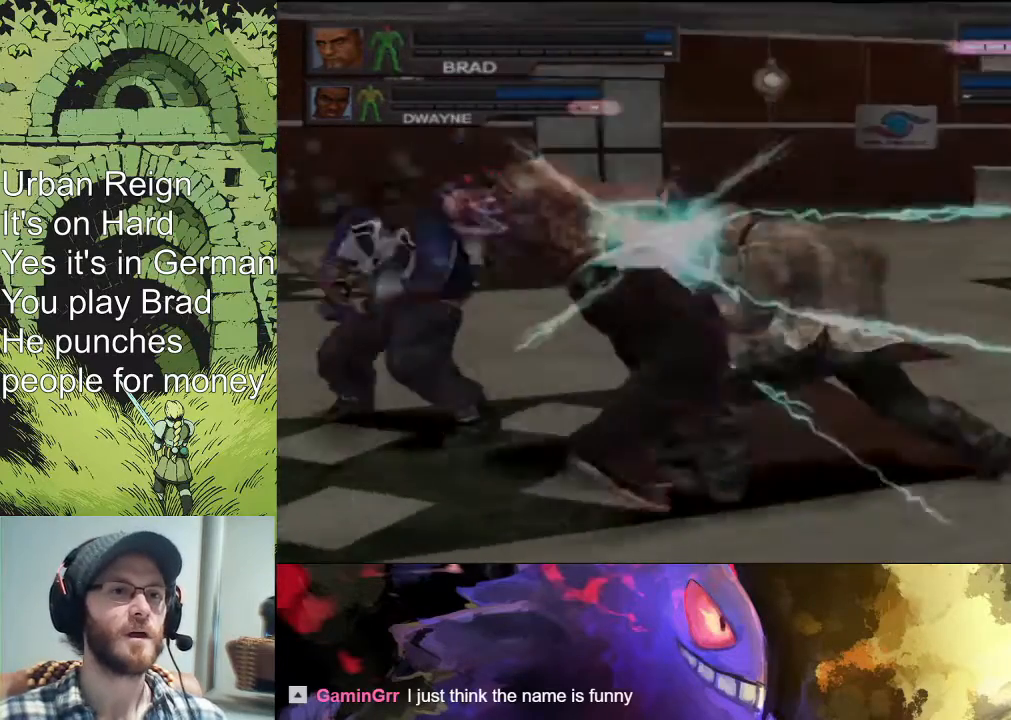
{"buttons": ["R1"], "left_stick": "center", "right_stick": "center", "events": [[33, "TRIANGLE", "down"], [167, "CIRCLE", "up"], [167, "TRIANGLE", "up"], [233, "left_stick", "center"]]}
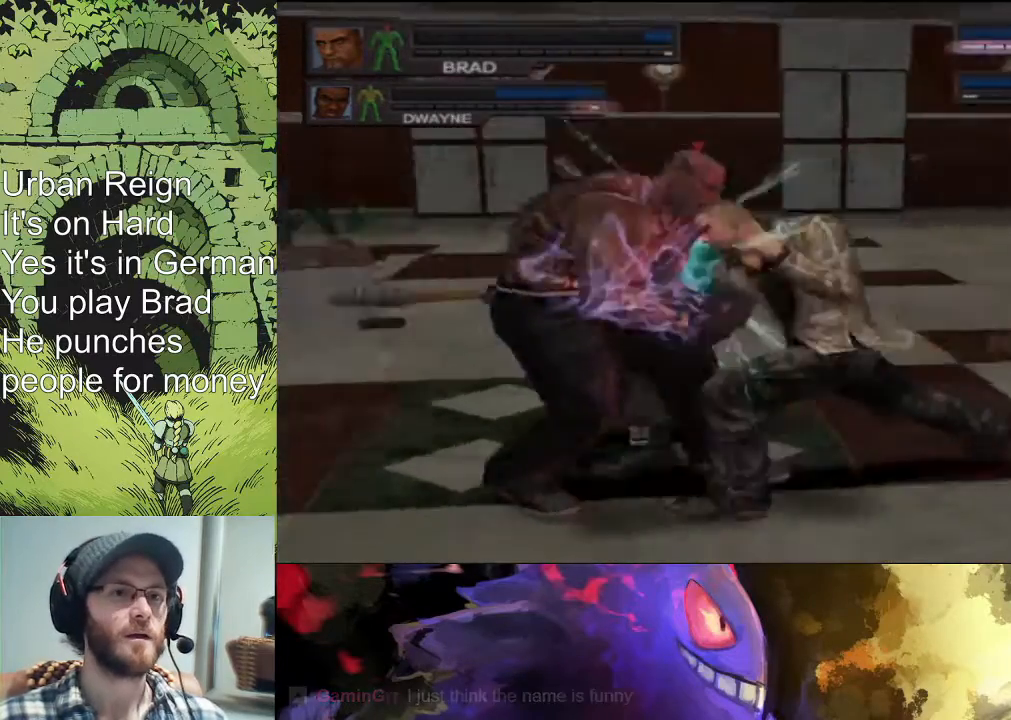
{"buttons": ["R1"], "left_stick": "center", "right_stick": "center", "events": []}
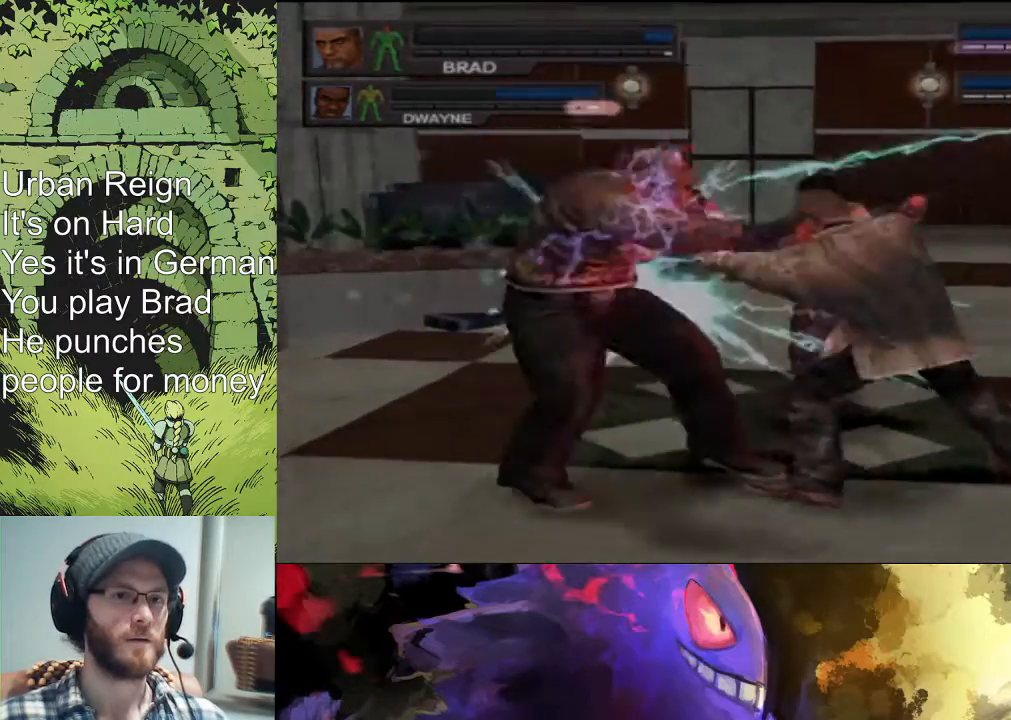
{"buttons": ["R1"], "left_stick": "up-left", "right_stick": "center", "events": [[500, "left_stick", "up-left"]]}
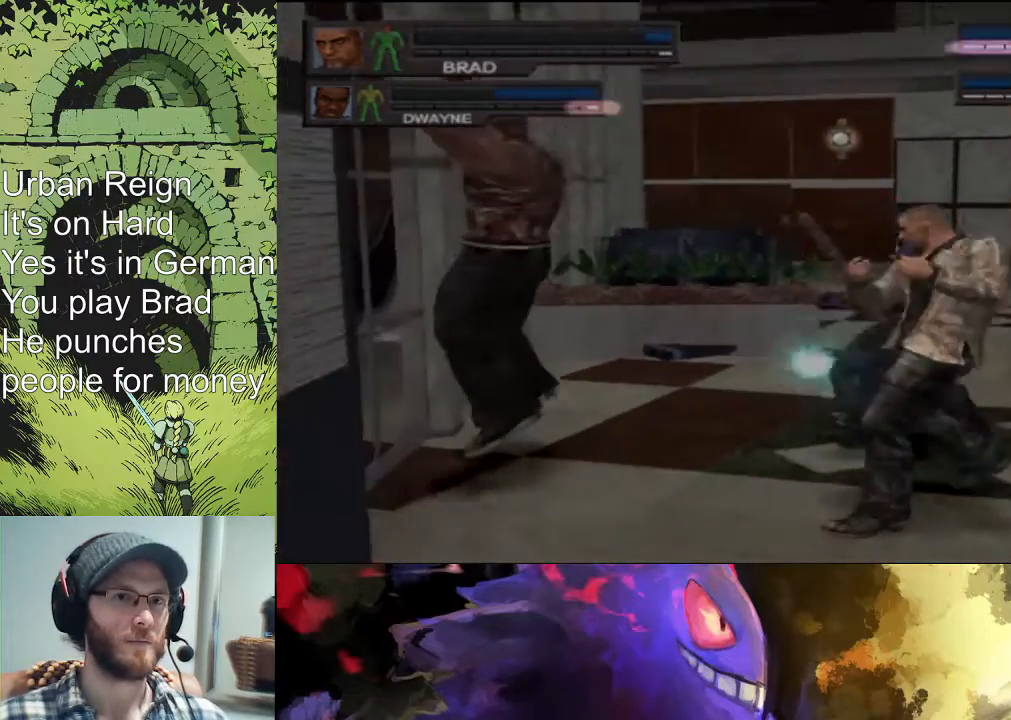
{"buttons": [], "left_stick": "up-left", "right_stick": "center", "events": [[33, "R1", "up"]]}
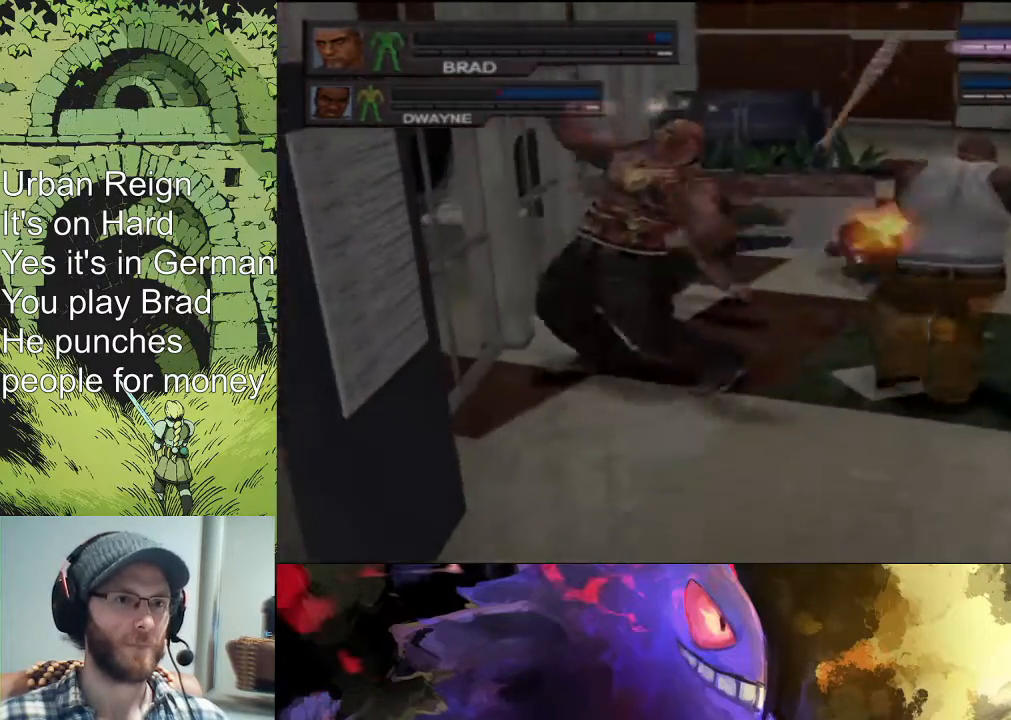
{"buttons": [], "left_stick": "right", "right_stick": "center", "events": [[200, "SQUARE", "down"], [300, "SQUARE", "up"], [300, "left_stick", "up-right"], [367, "left_stick", "right"], [400, "SQUARE", "down"], [500, "SQUARE", "up"]]}
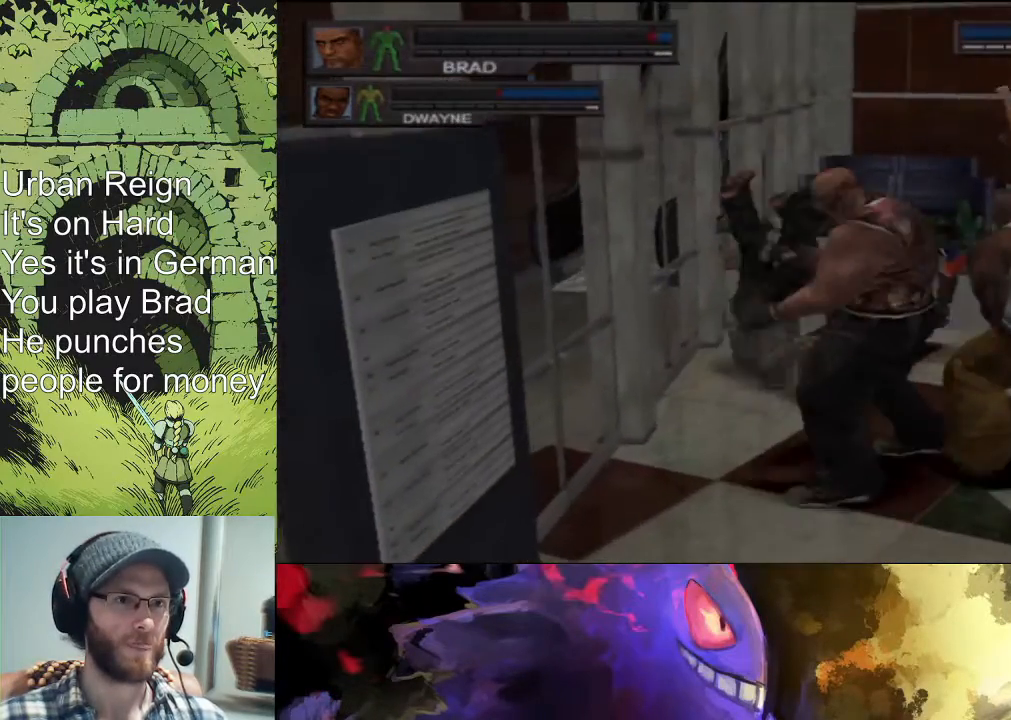
{"buttons": ["R1"], "left_stick": "up-left", "right_stick": "center", "events": [[100, "SQUARE", "down"], [167, "SQUARE", "up"], [267, "R1", "down"], [267, "SQUARE", "down"], [300, "SQUARE", "up"], [300, "left_stick", "up-left"]]}
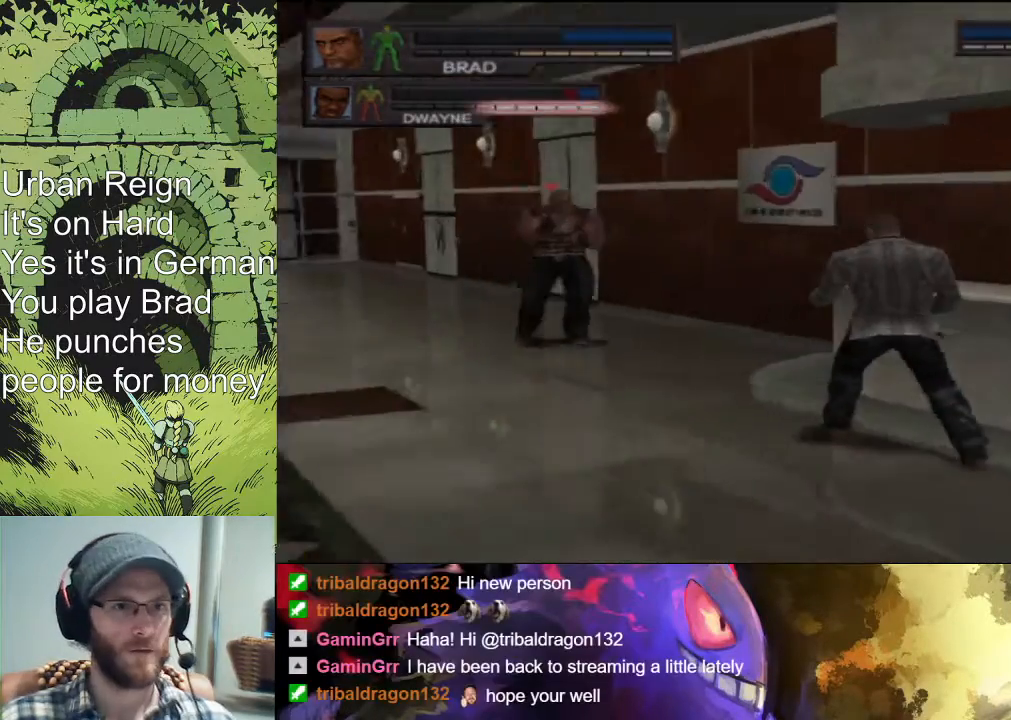
{"buttons": ["R1"], "left_stick": "up-left", "right_stick": "center", "events": []}
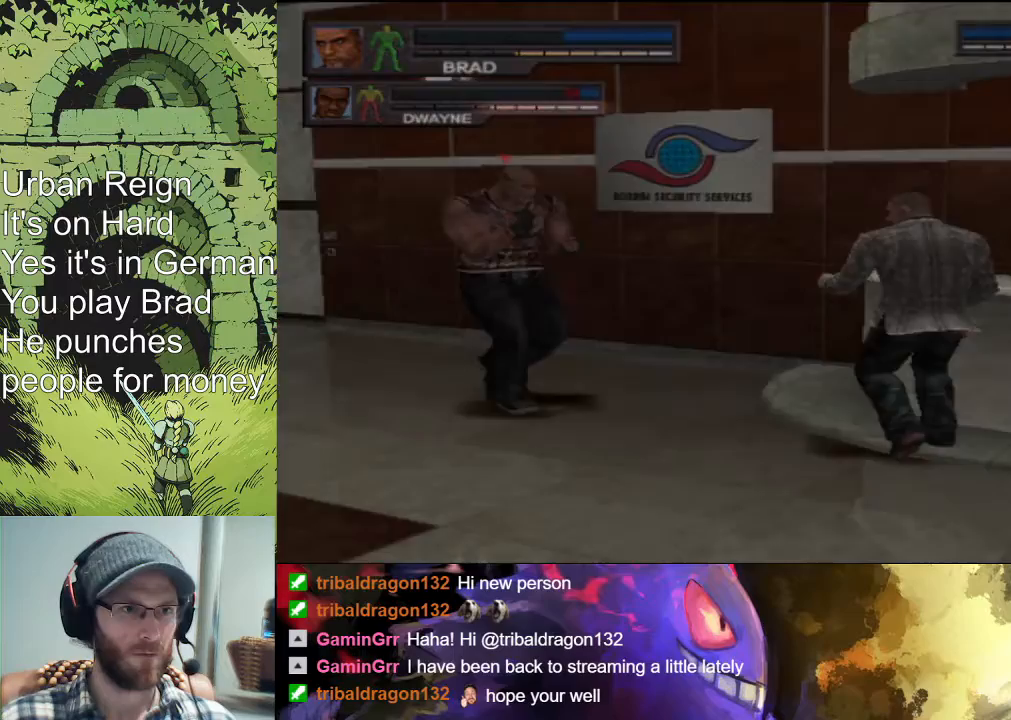
{"buttons": ["R1"], "left_stick": "center", "right_stick": "center", "events": [[100, "CIRCLE", "down"], [100, "left_stick", "center"], [167, "CIRCLE", "up"], [233, "CIRCLE", "down"], [300, "CIRCLE", "up"], [333, "CIRCLE", "down"], [367, "CIRCLE", "up"], [433, "CIRCLE", "down"], [500, "CIRCLE", "up"]]}
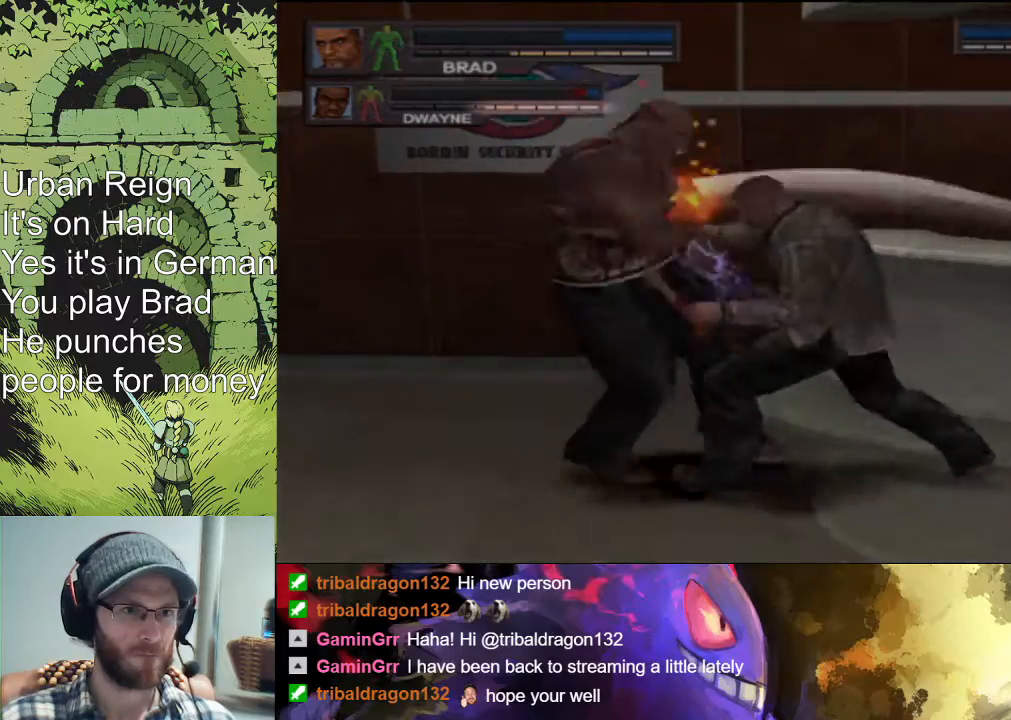
{"buttons": ["CIRCLE", "R1"], "left_stick": "center", "right_stick": "center", "events": [[33, "CIRCLE", "down"], [67, "CIRCLE", "up"], [133, "CIRCLE", "down"], [200, "CIRCLE", "up"], [267, "CIRCLE", "down"], [333, "CIRCLE", "up"], [367, "CIRCLE", "down"], [433, "CIRCLE", "up"], [467, "CIRCLE", "down"]]}